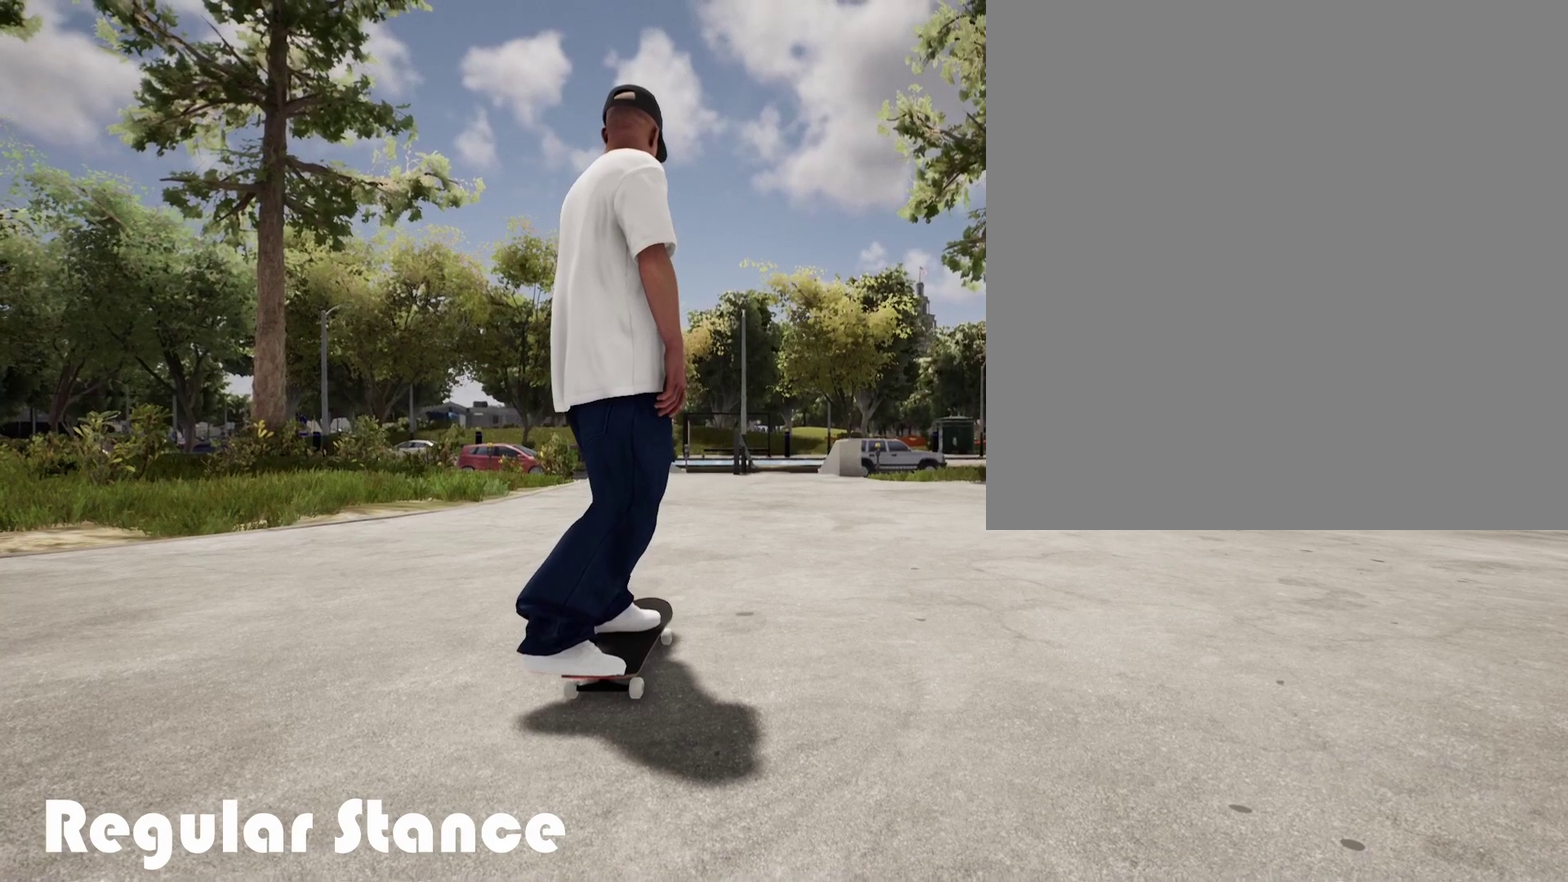
Gameplay with a controller (Xbox layout); each line is a JSON object with the inputs held at the frame after it (dt_ms = milliseconds from this image to that frame). "events" lists button and stick changes between this image and that frame as [ms after this image, input, new state], when the widget could be followed in between.
{"dt_ms": 700, "buttons": [], "left_stick": "up", "right_stick": "center", "events": [[667, "left_stick", "up"]]}
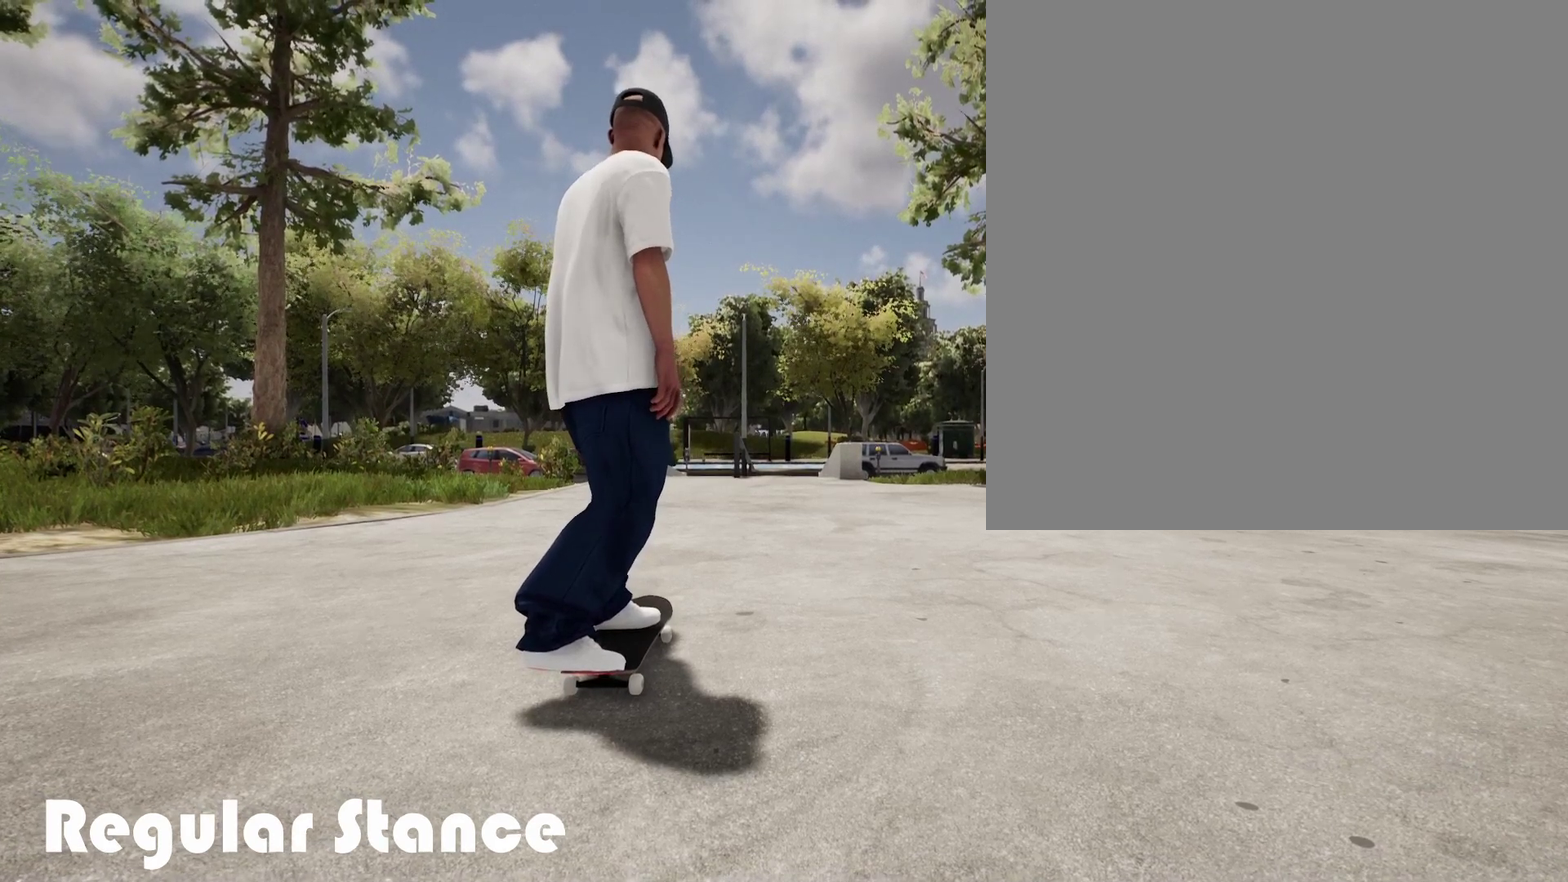
{"dt_ms": 500, "buttons": [], "left_stick": "up", "right_stick": "center", "events": []}
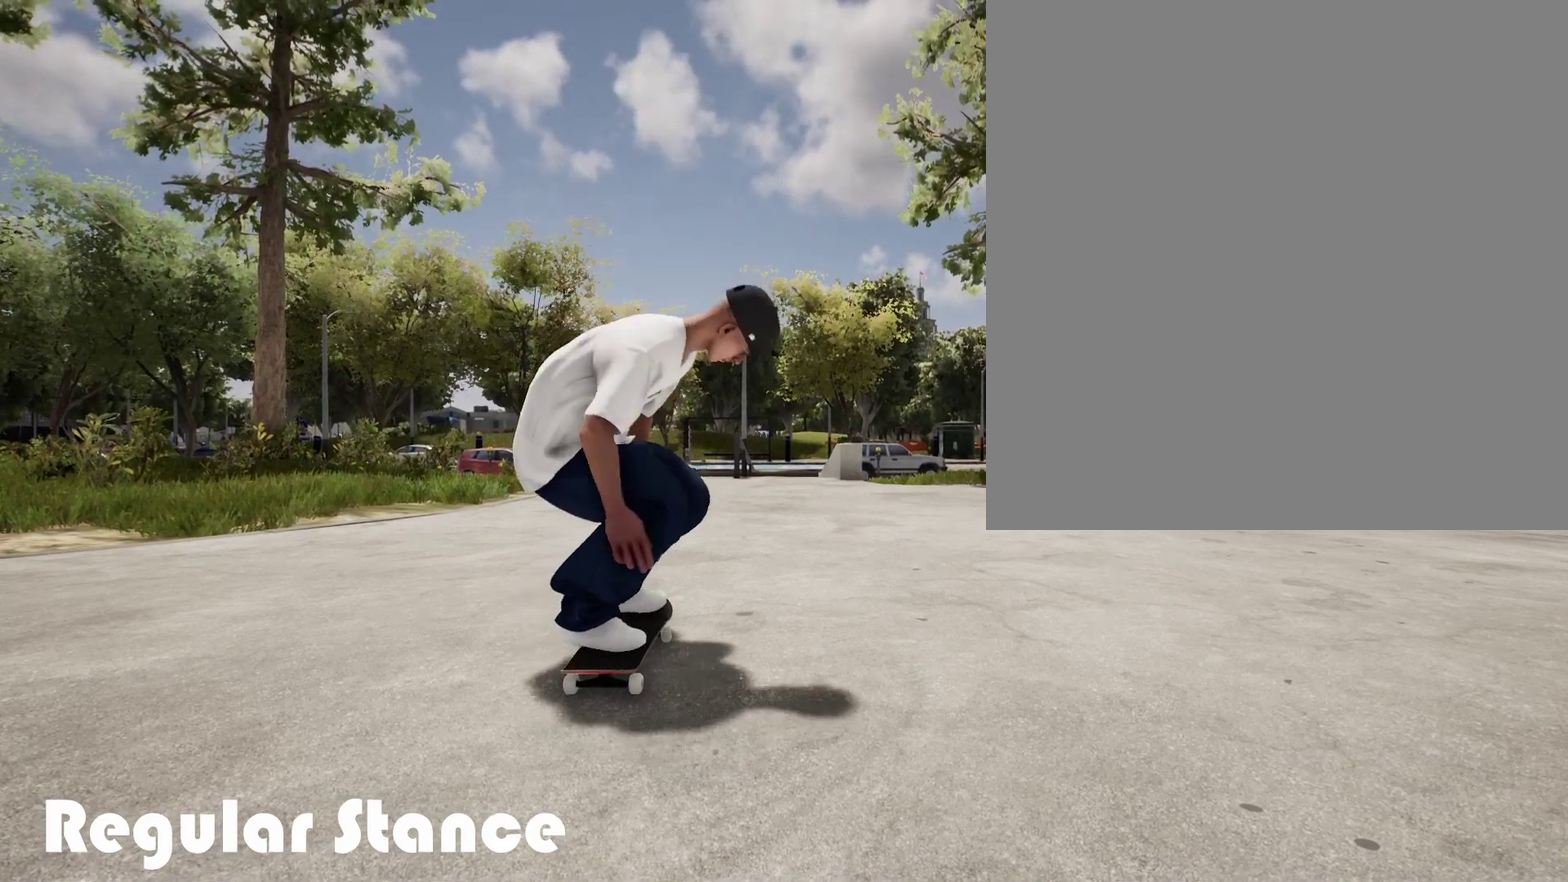
{"dt_ms": 500, "buttons": [], "left_stick": "center", "right_stick": "down", "events": [[400, "right_stick", "down"], [433, "left_stick", "center"]]}
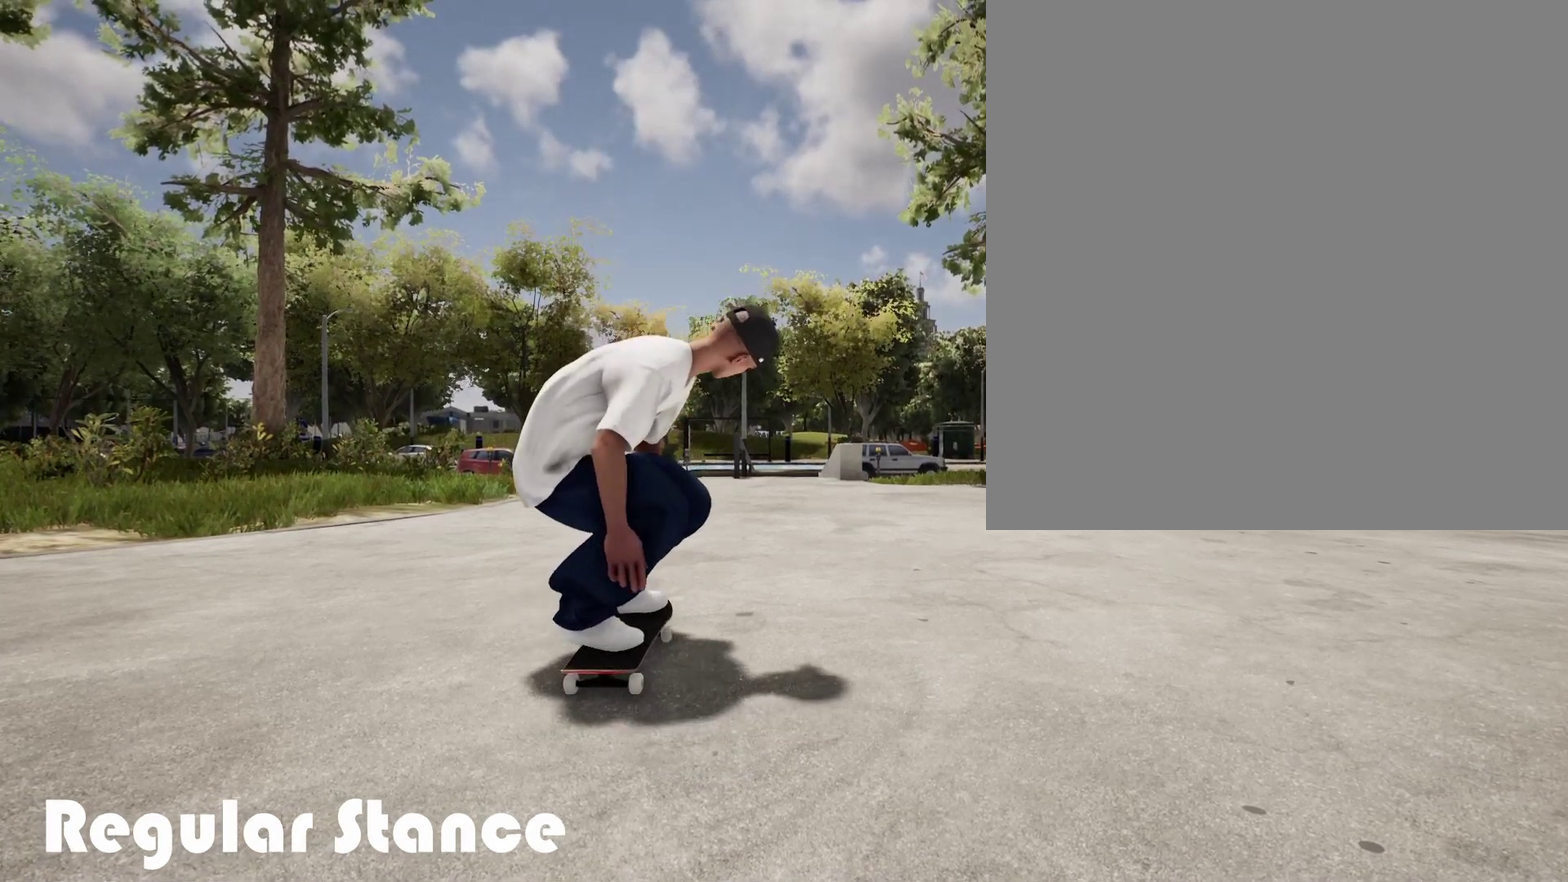
{"dt_ms": 500, "buttons": [], "left_stick": "center", "right_stick": "down", "events": []}
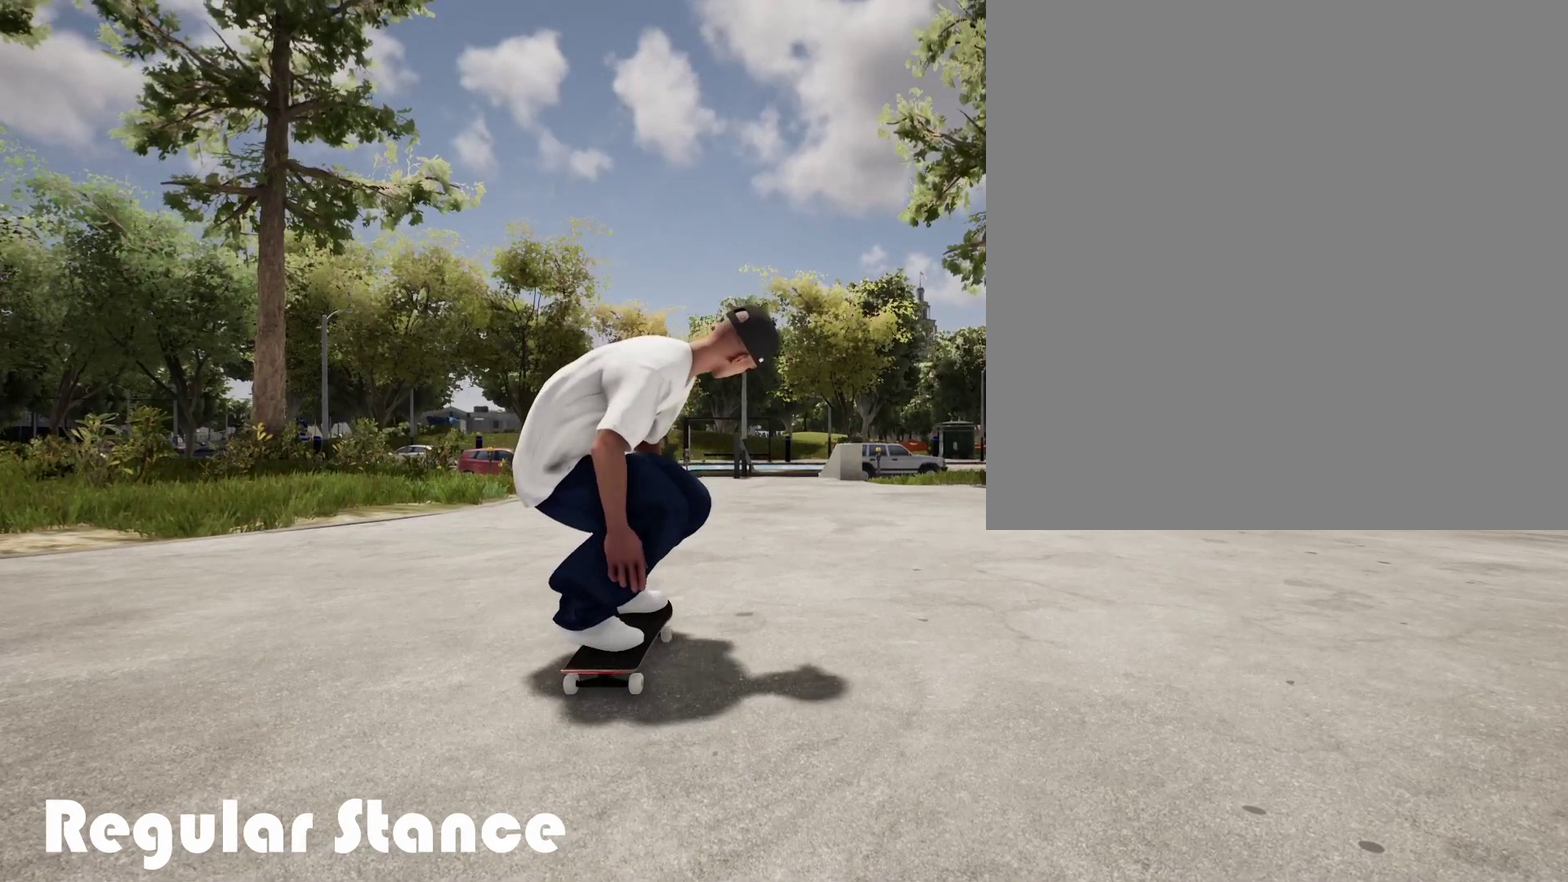
{"dt_ms": 500, "buttons": [], "left_stick": "center", "right_stick": "down", "events": []}
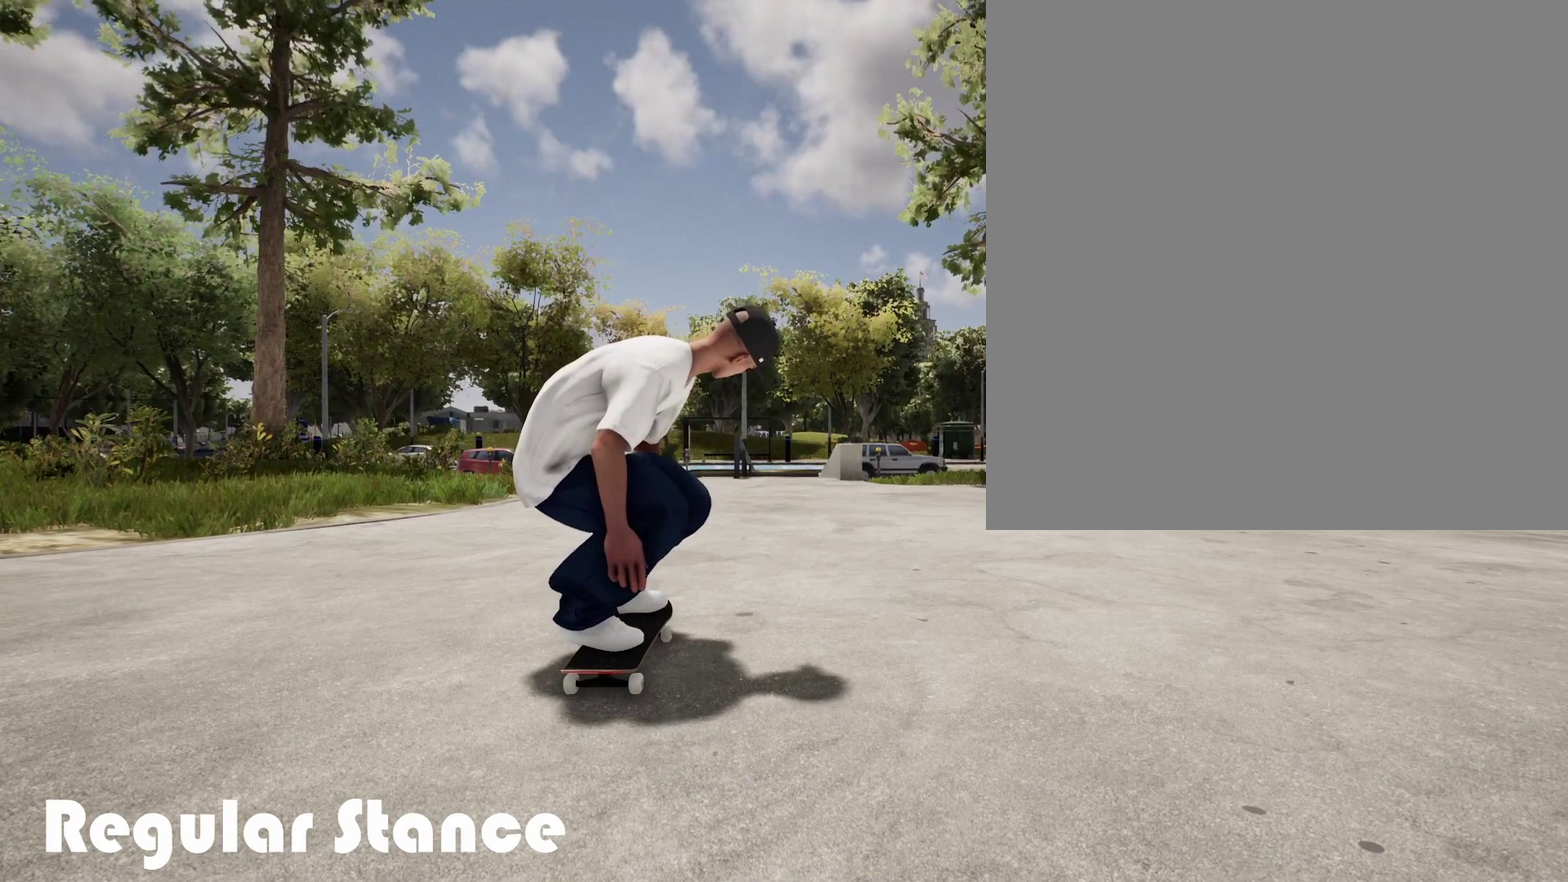
{"dt_ms": 500, "buttons": [], "left_stick": "center", "right_stick": "down", "events": []}
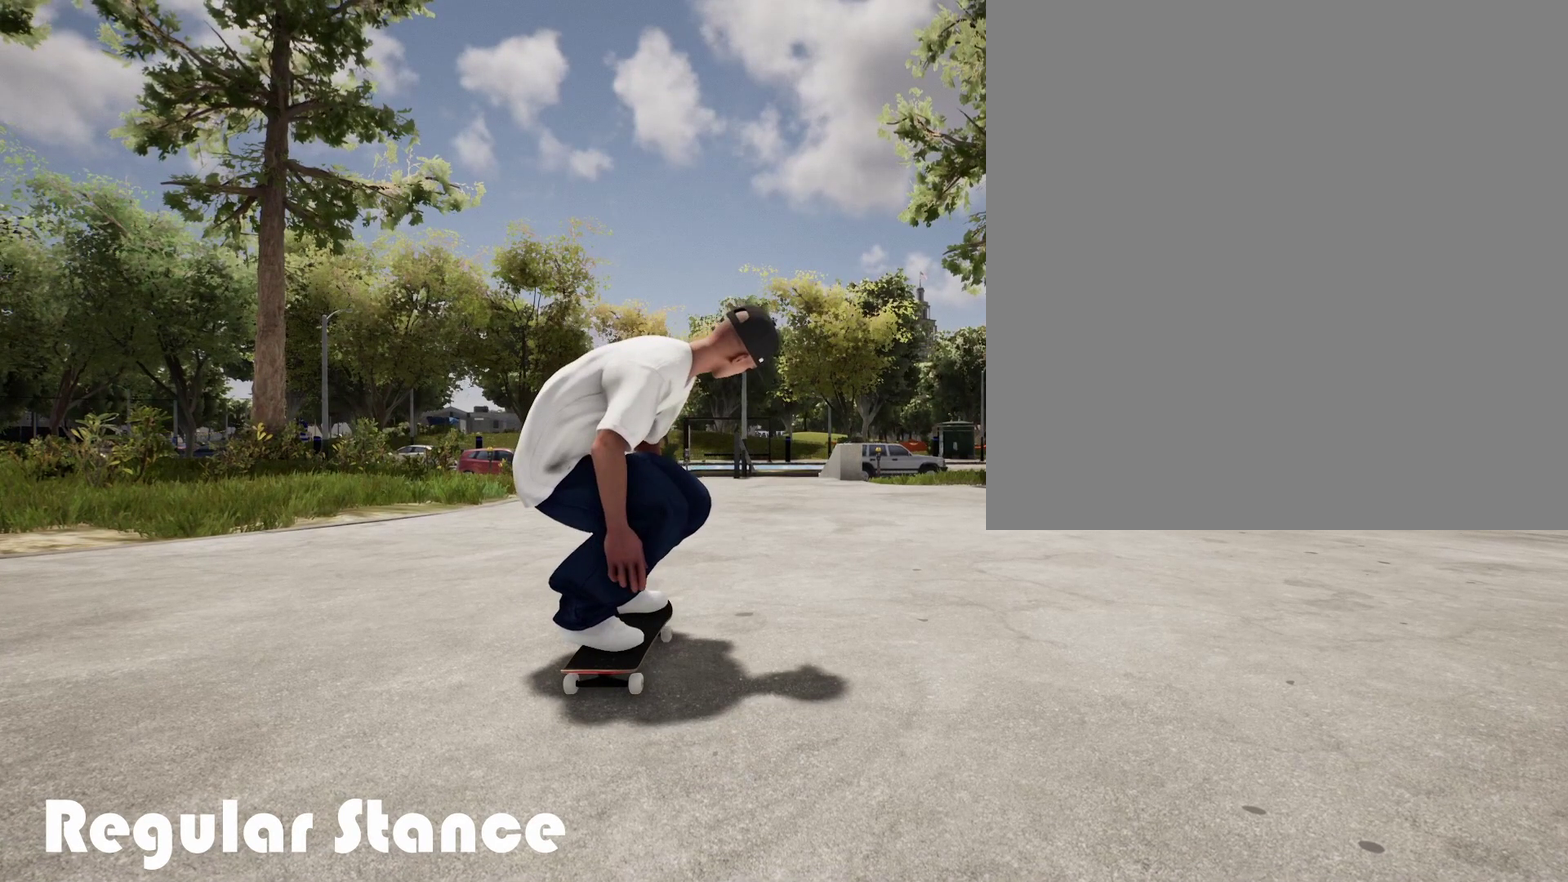
{"dt_ms": 500, "buttons": [], "left_stick": "center", "right_stick": "down", "events": []}
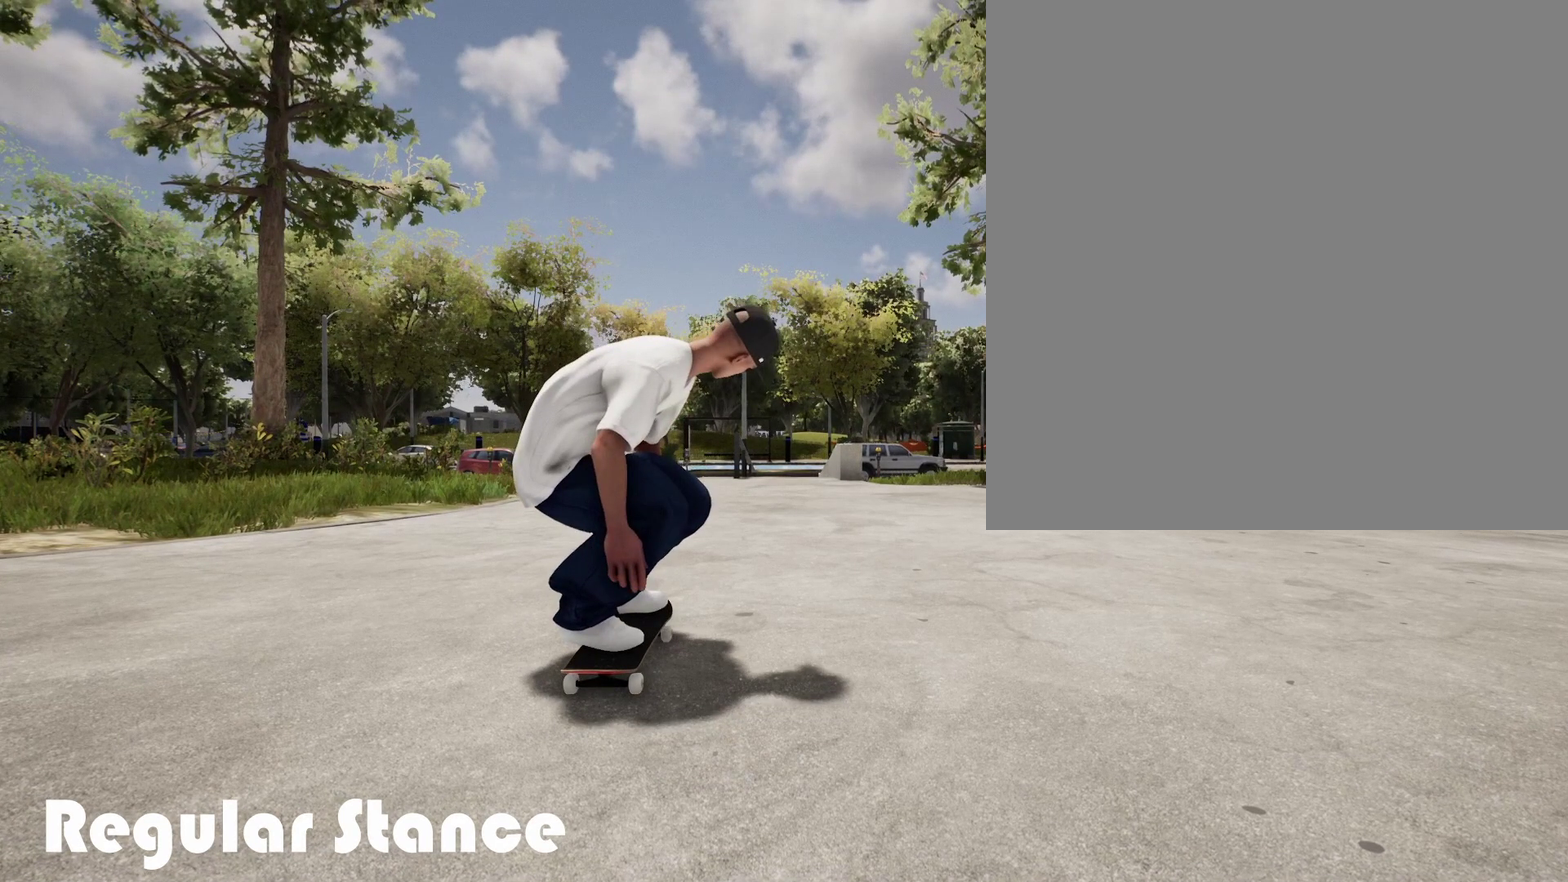
{"dt_ms": 500, "buttons": [], "left_stick": "center", "right_stick": "down", "events": []}
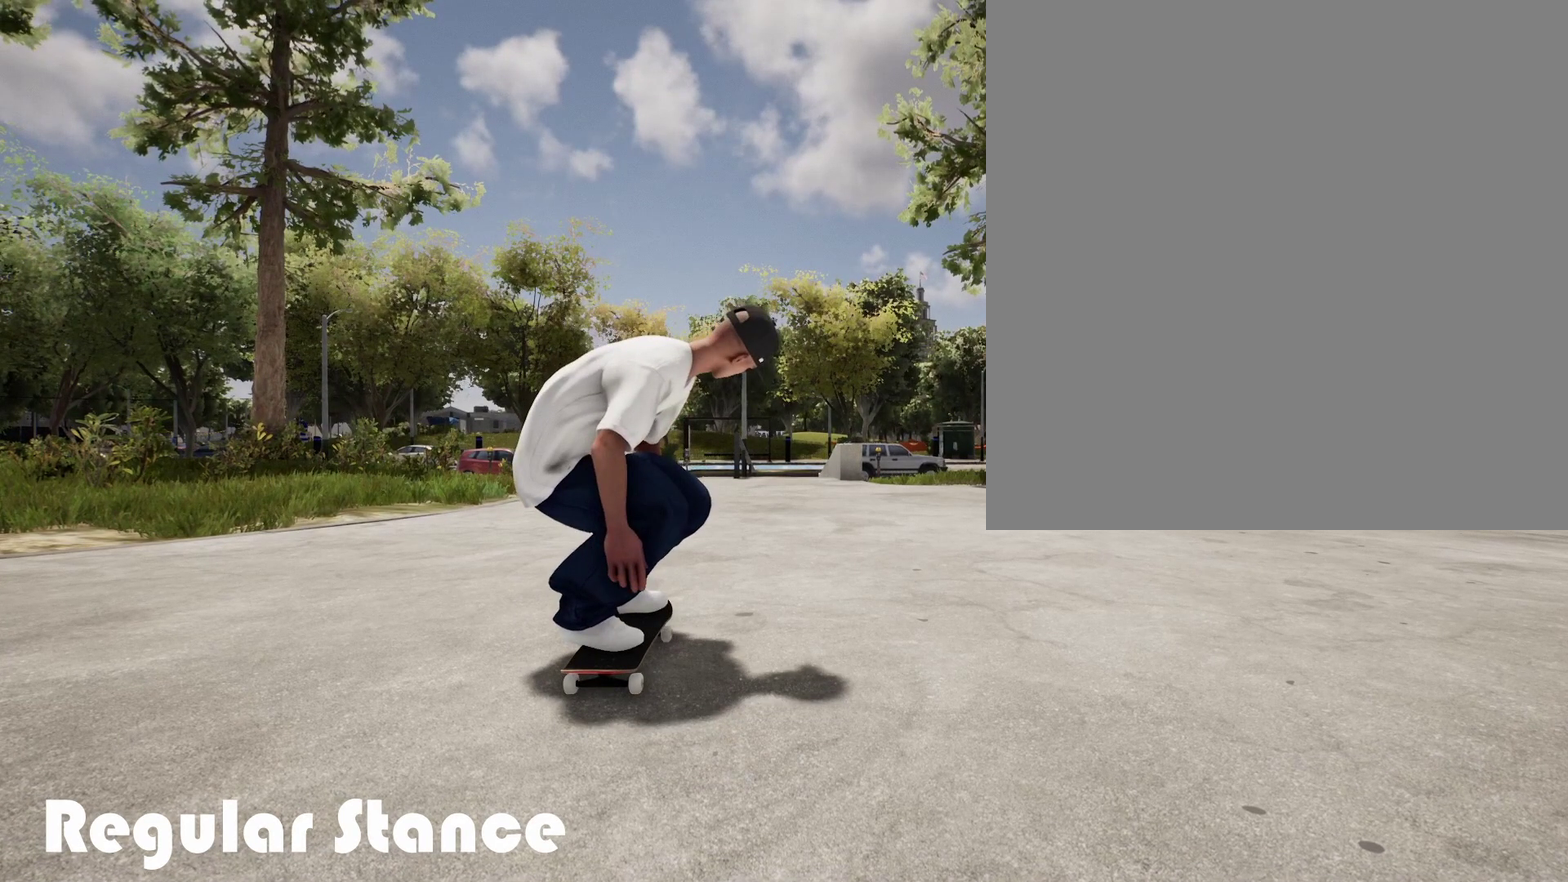
{"dt_ms": 500, "buttons": [], "left_stick": "center", "right_stick": "center", "events": [[483, "right_stick", "center"]]}
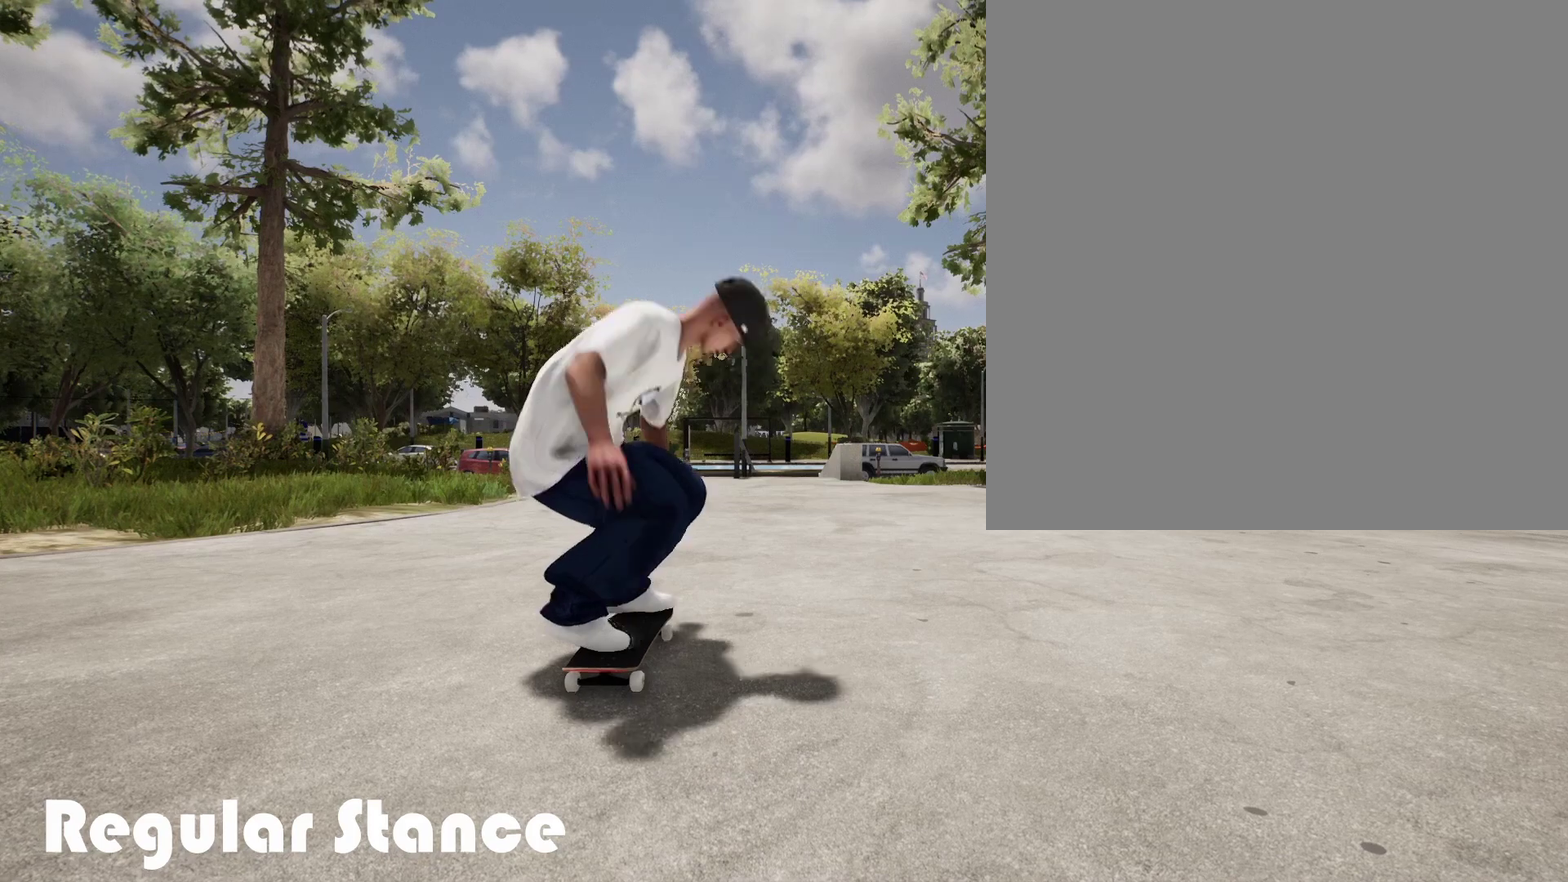
{"dt_ms": 500, "buttons": [], "left_stick": "center", "right_stick": "center", "events": []}
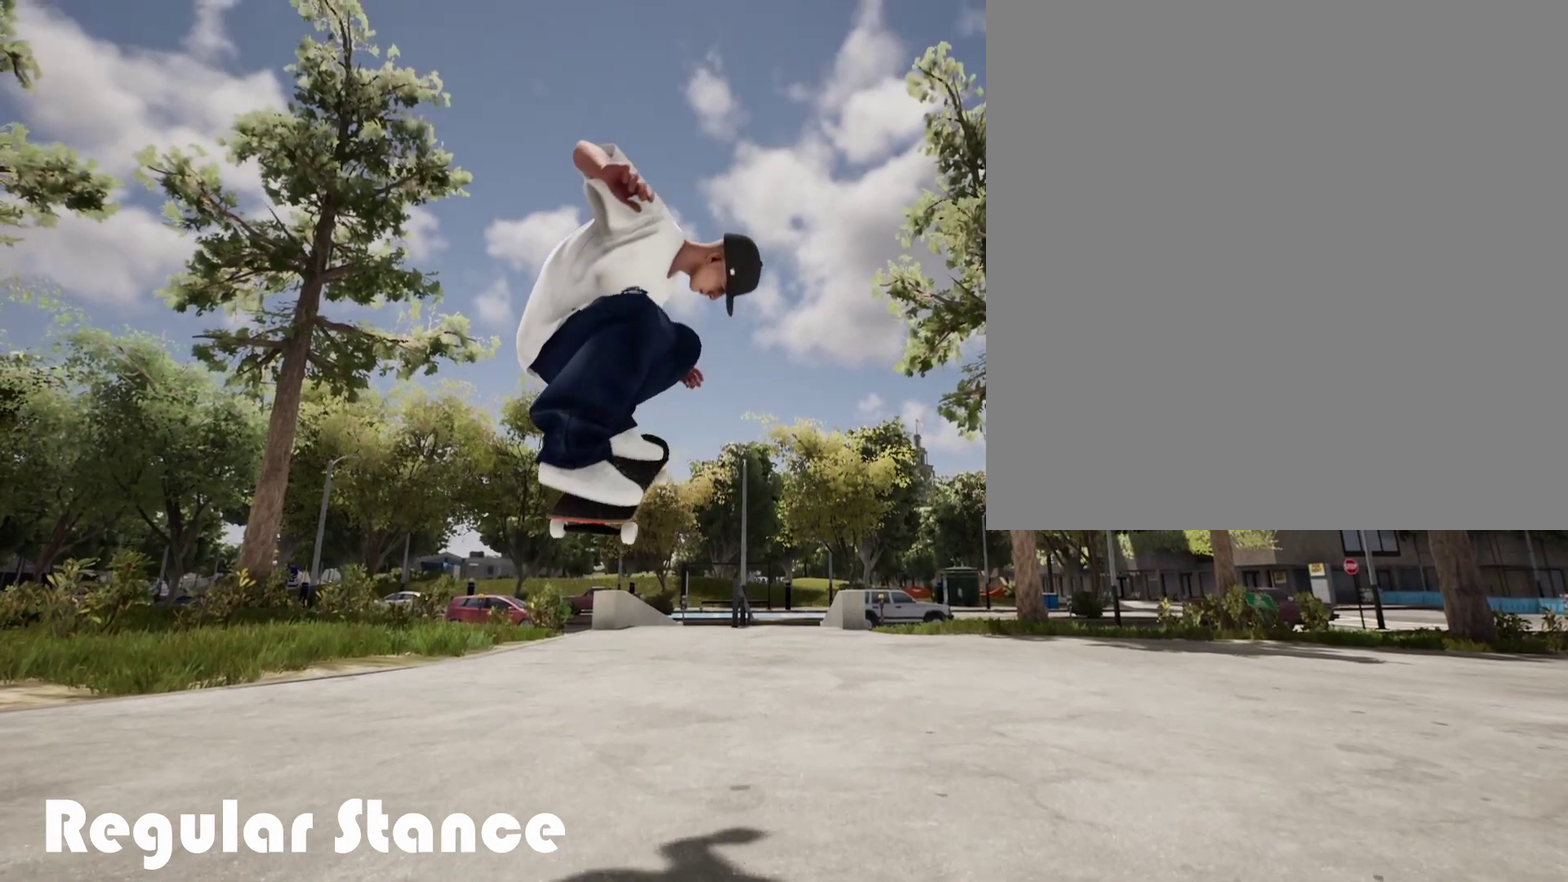
{"dt_ms": 500, "buttons": [], "left_stick": "center", "right_stick": "center", "events": []}
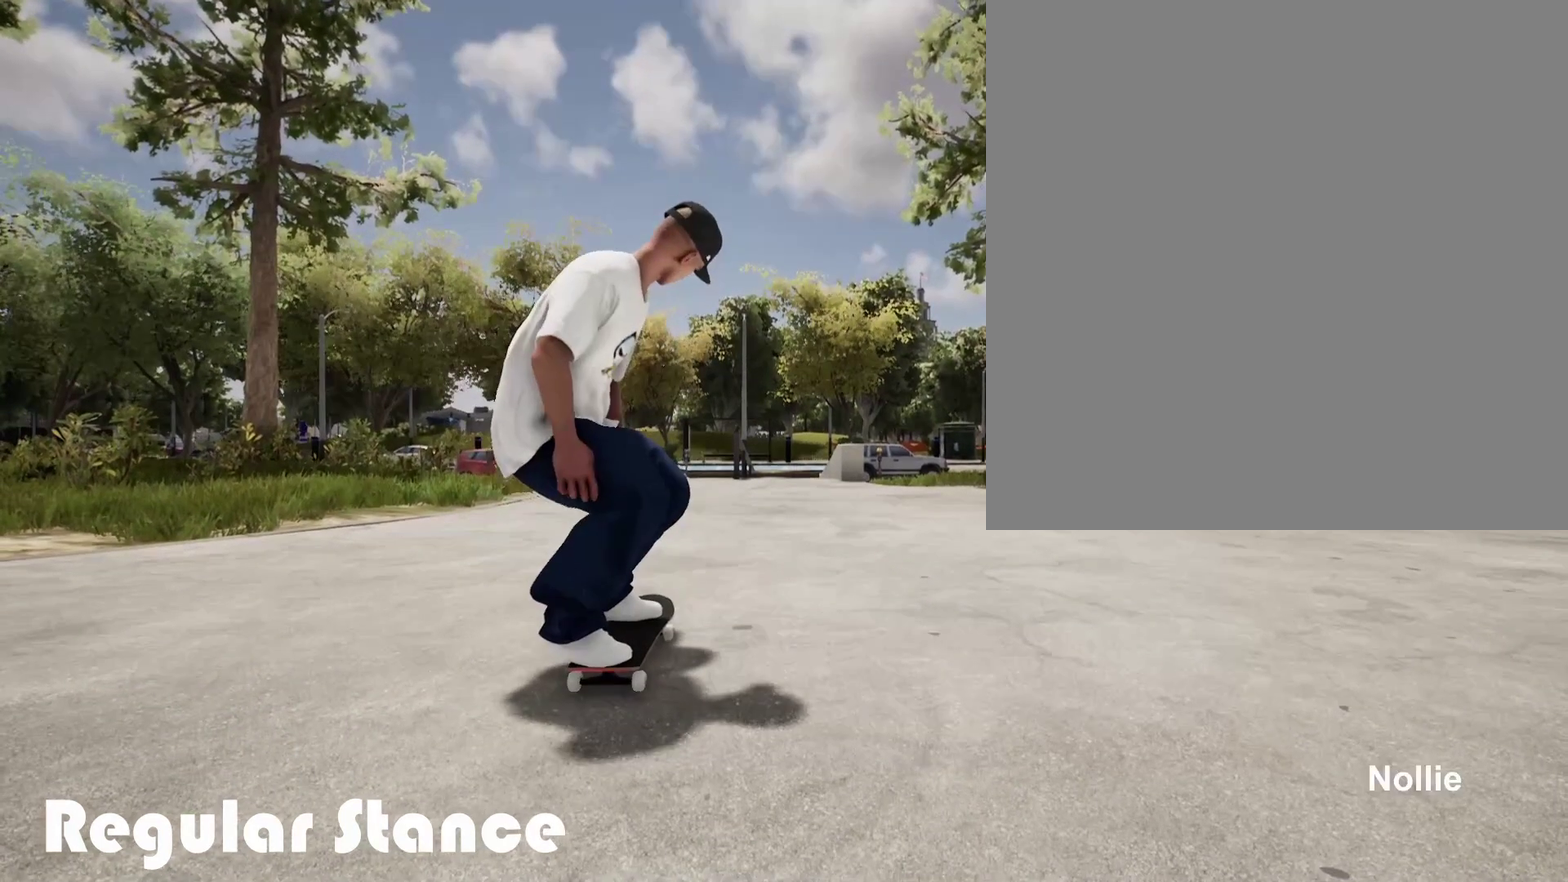
{"dt_ms": 500, "buttons": [], "left_stick": "center", "right_stick": "center", "events": []}
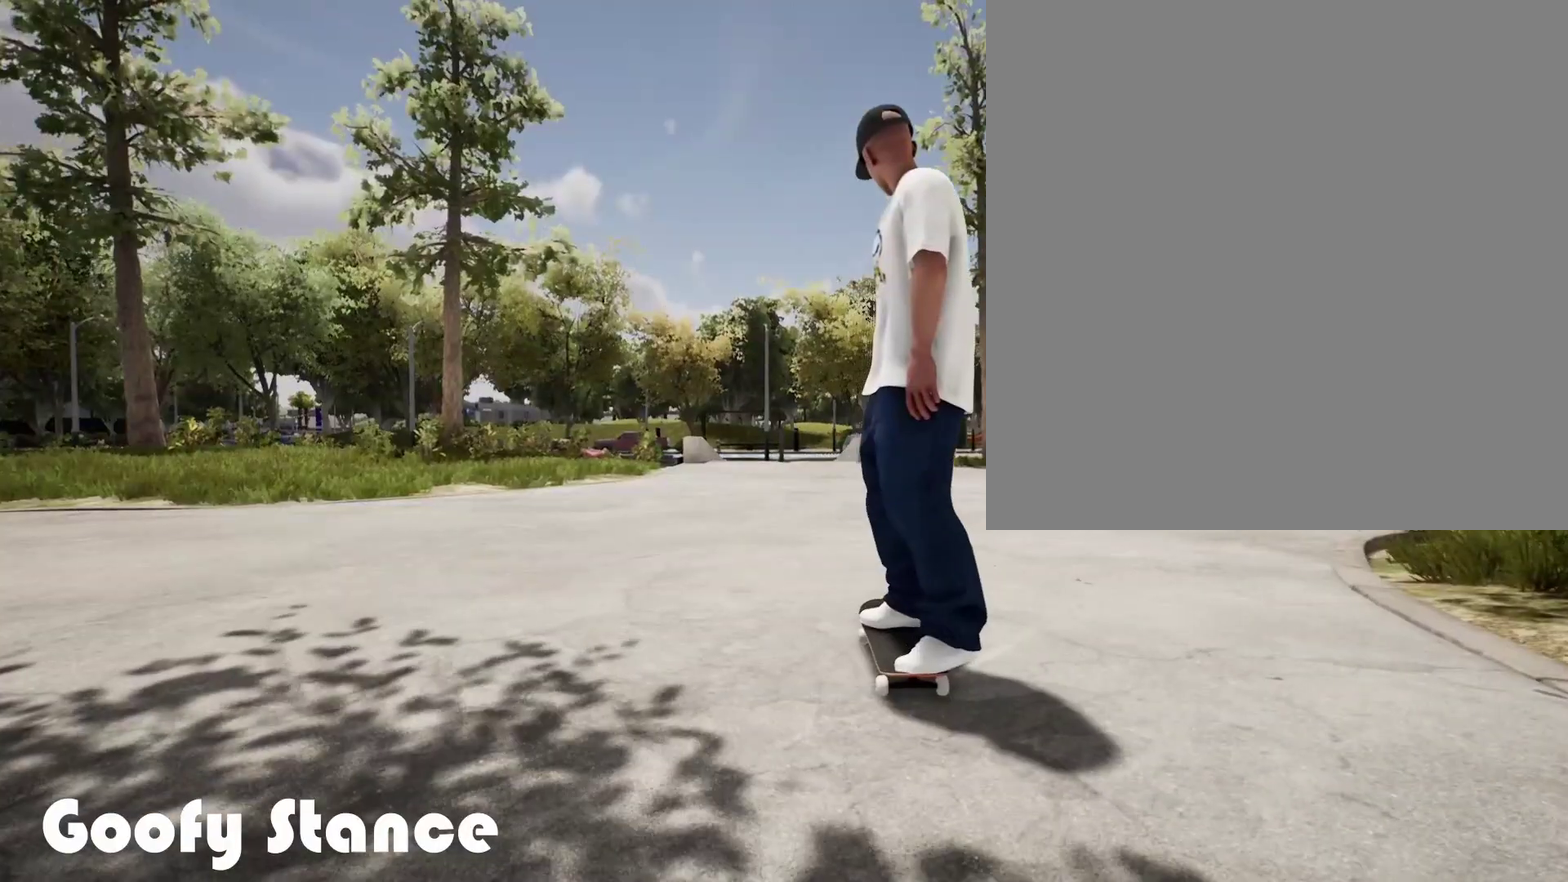
{"dt_ms": 600, "buttons": [], "left_stick": "center", "right_stick": "center", "events": []}
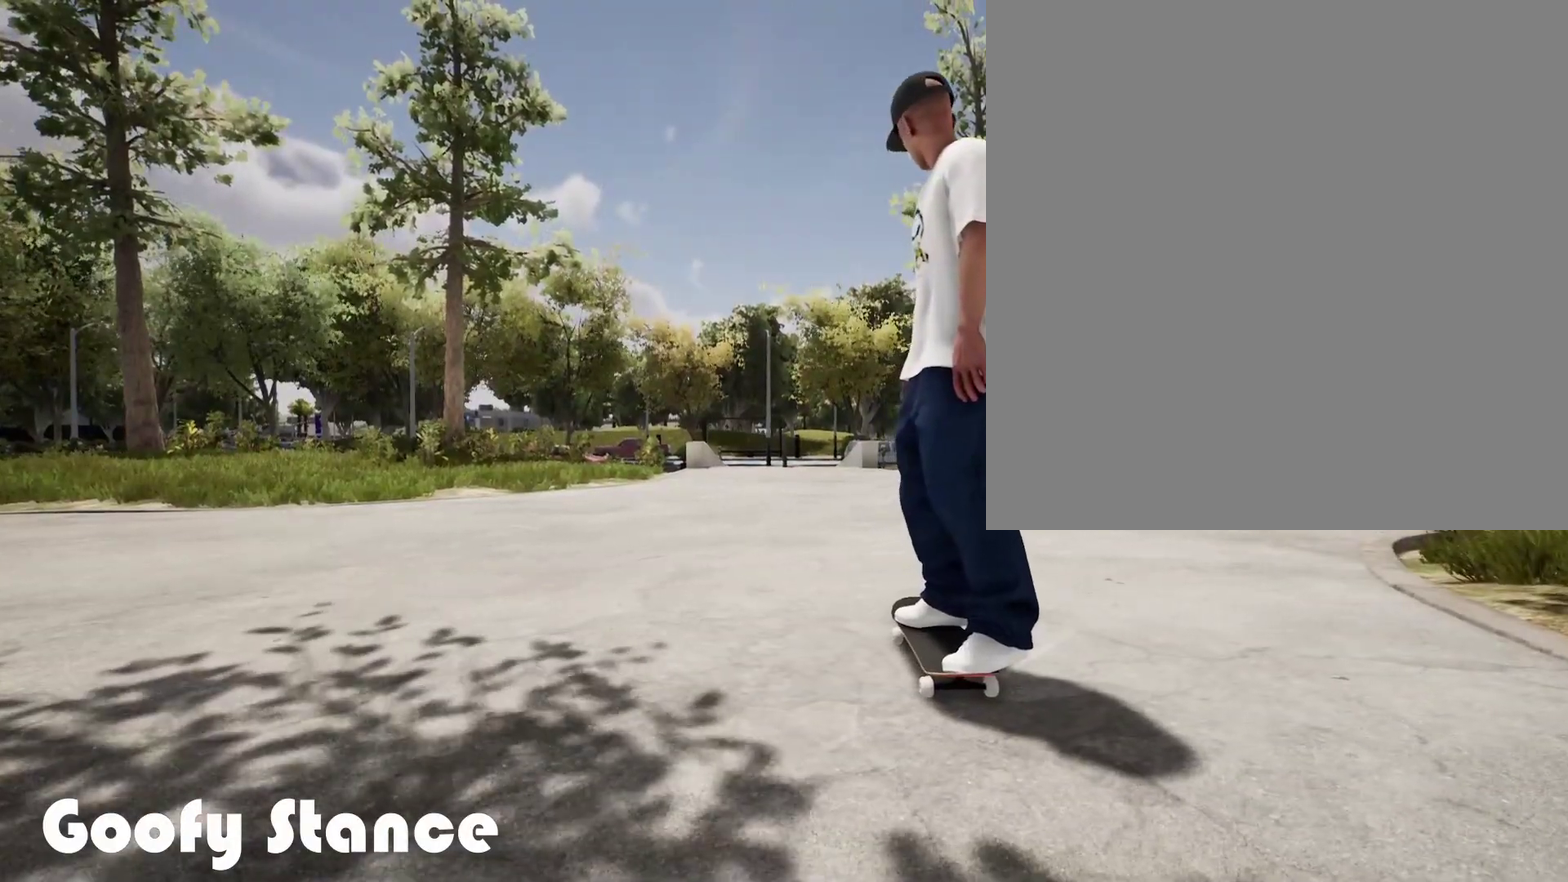
{"dt_ms": 500, "buttons": [], "left_stick": "center", "right_stick": "up-right", "events": [[83, "right_stick", "up-right"]]}
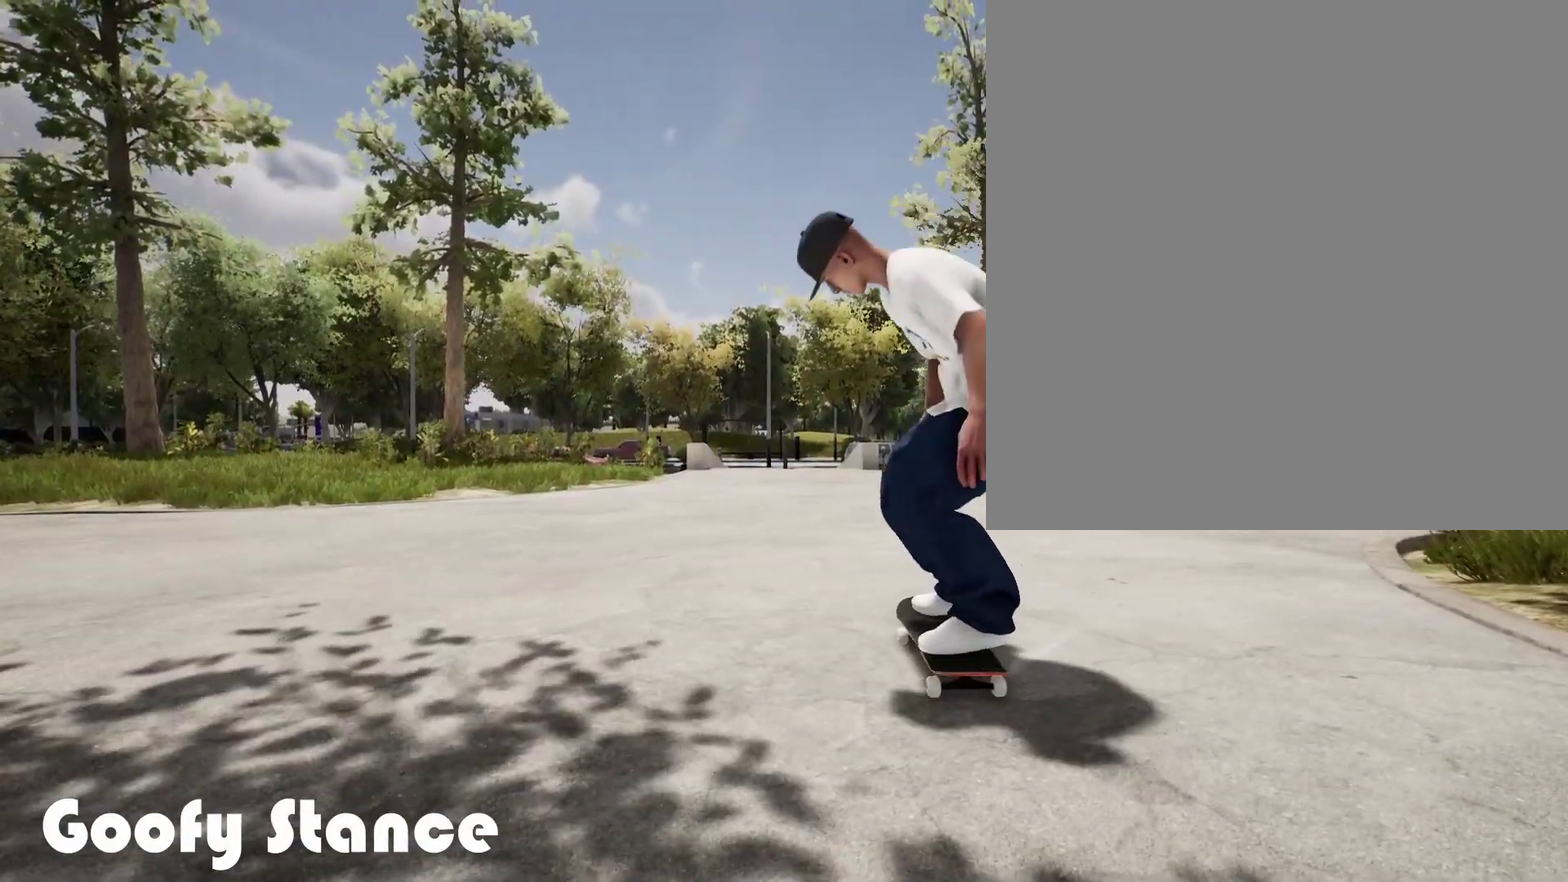
{"dt_ms": 500, "buttons": [], "left_stick": "down", "right_stick": "center", "events": [[317, "left_stick", "down"], [433, "right_stick", "center"]]}
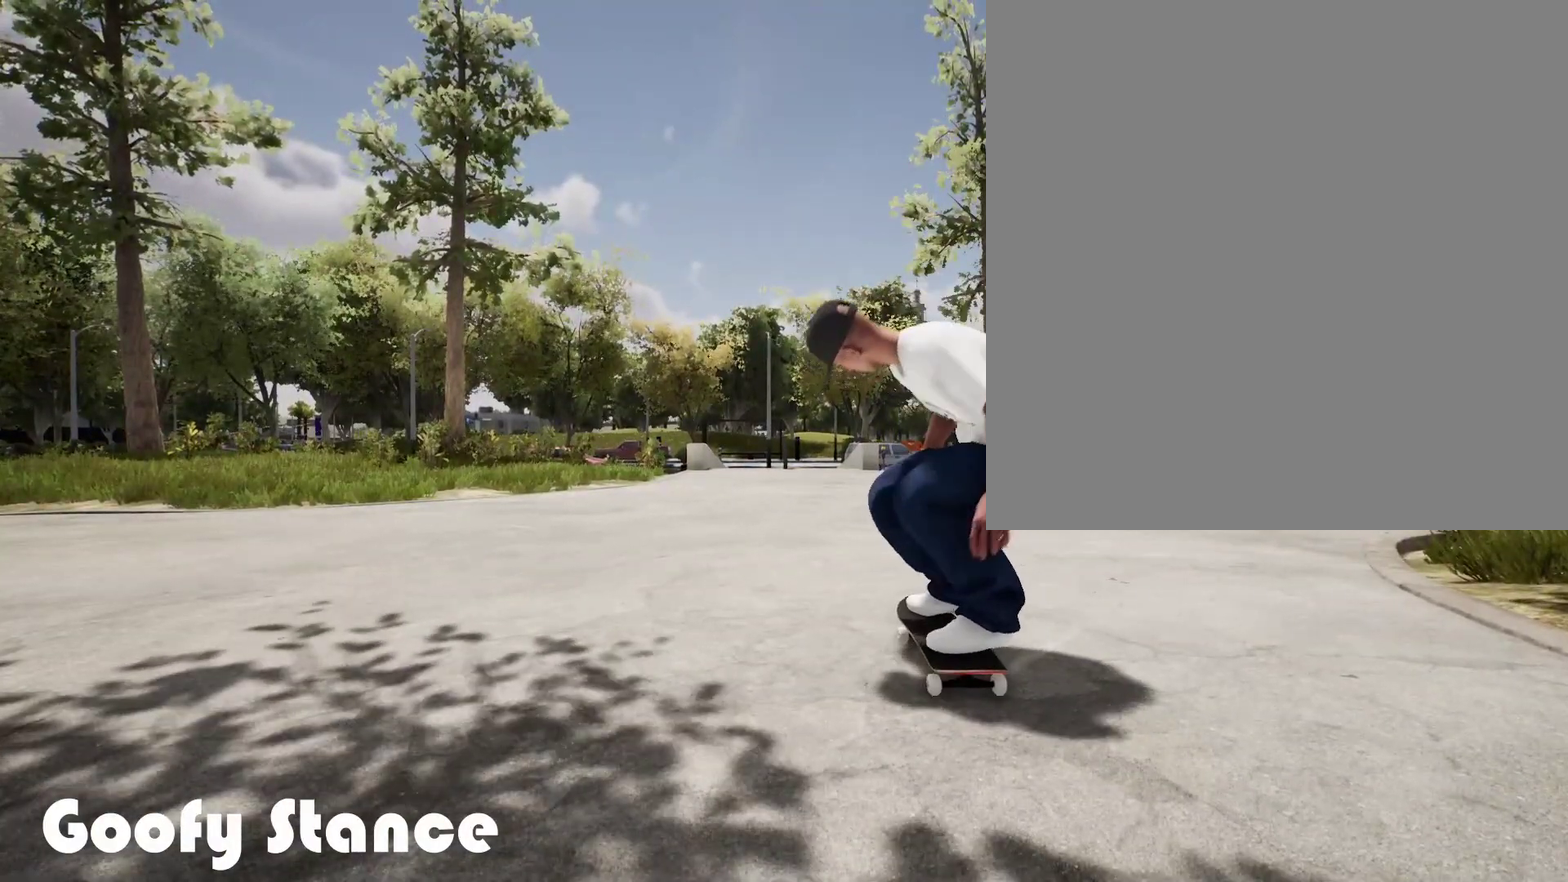
{"dt_ms": 400, "buttons": [], "left_stick": "down", "right_stick": "center", "events": []}
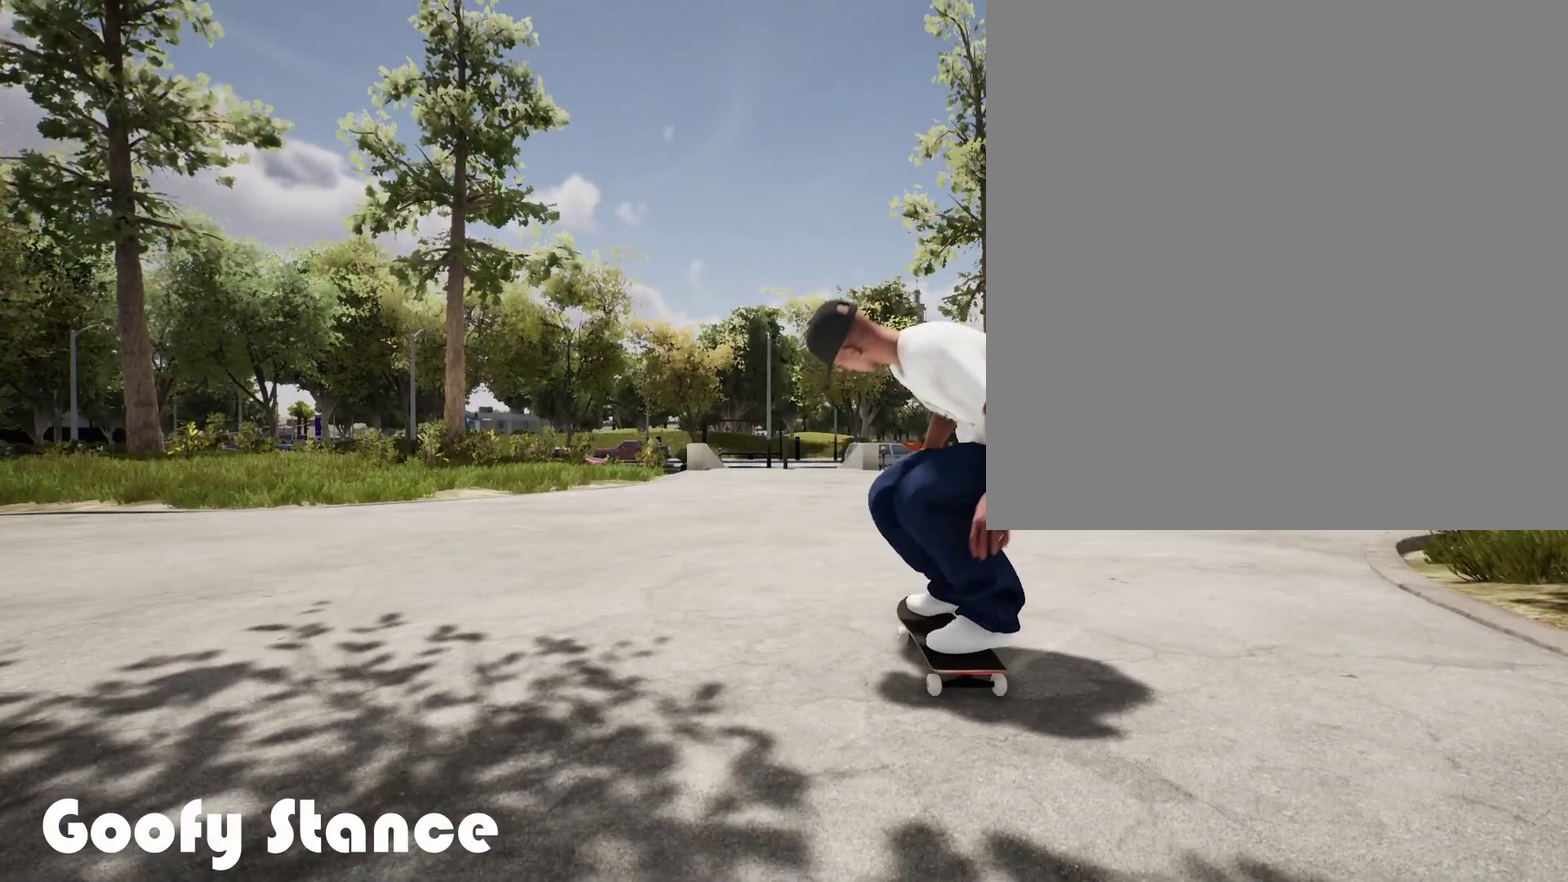
{"dt_ms": 500, "buttons": [], "left_stick": "down", "right_stick": "center", "events": []}
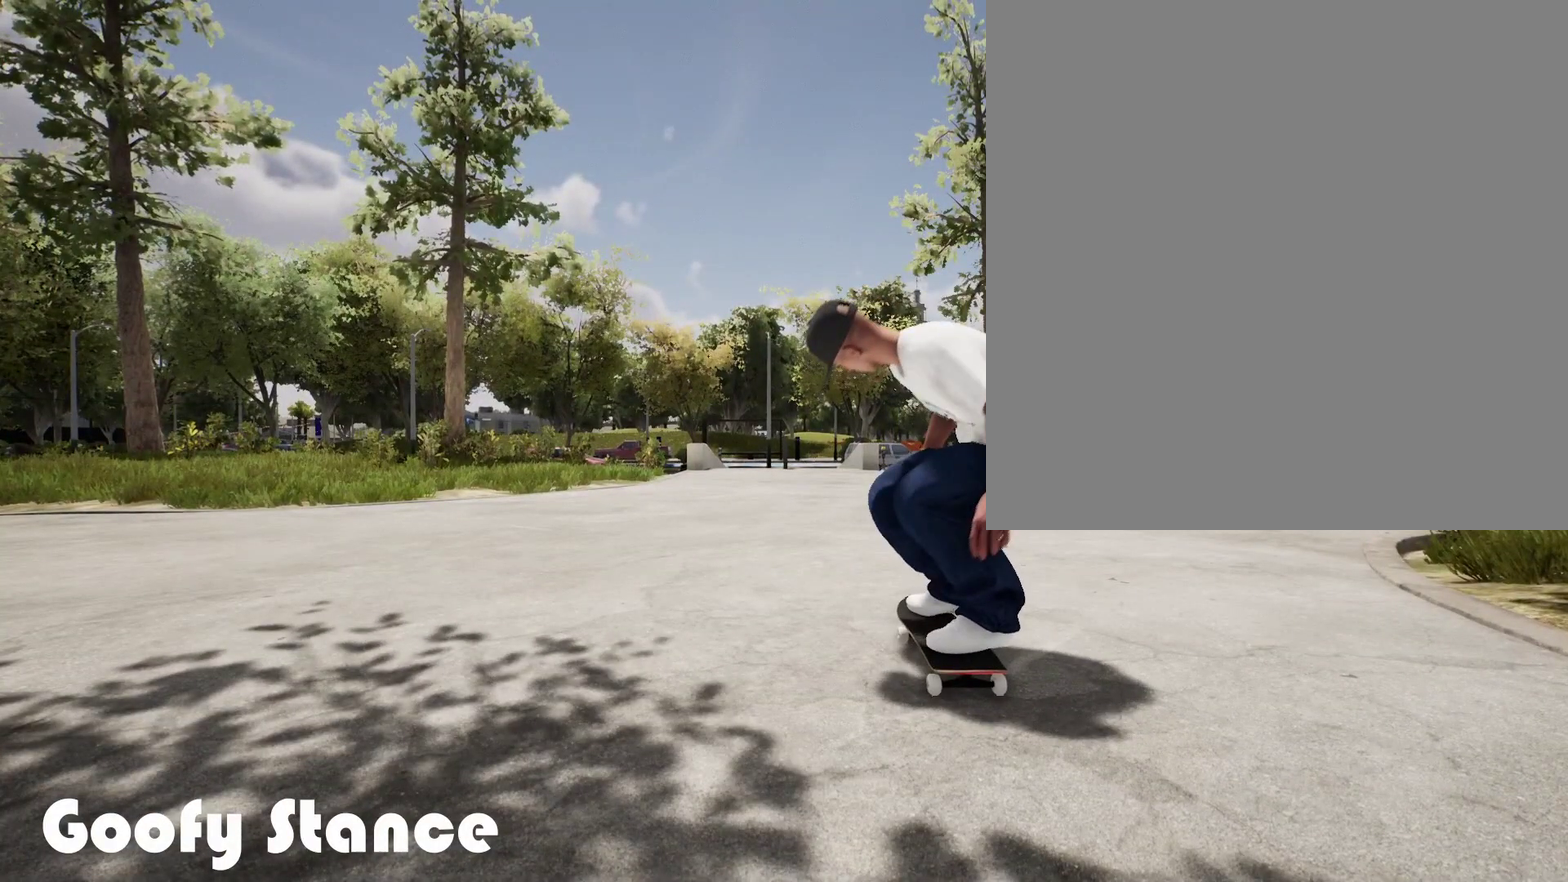
{"dt_ms": 500, "buttons": [], "left_stick": "down", "right_stick": "center", "events": []}
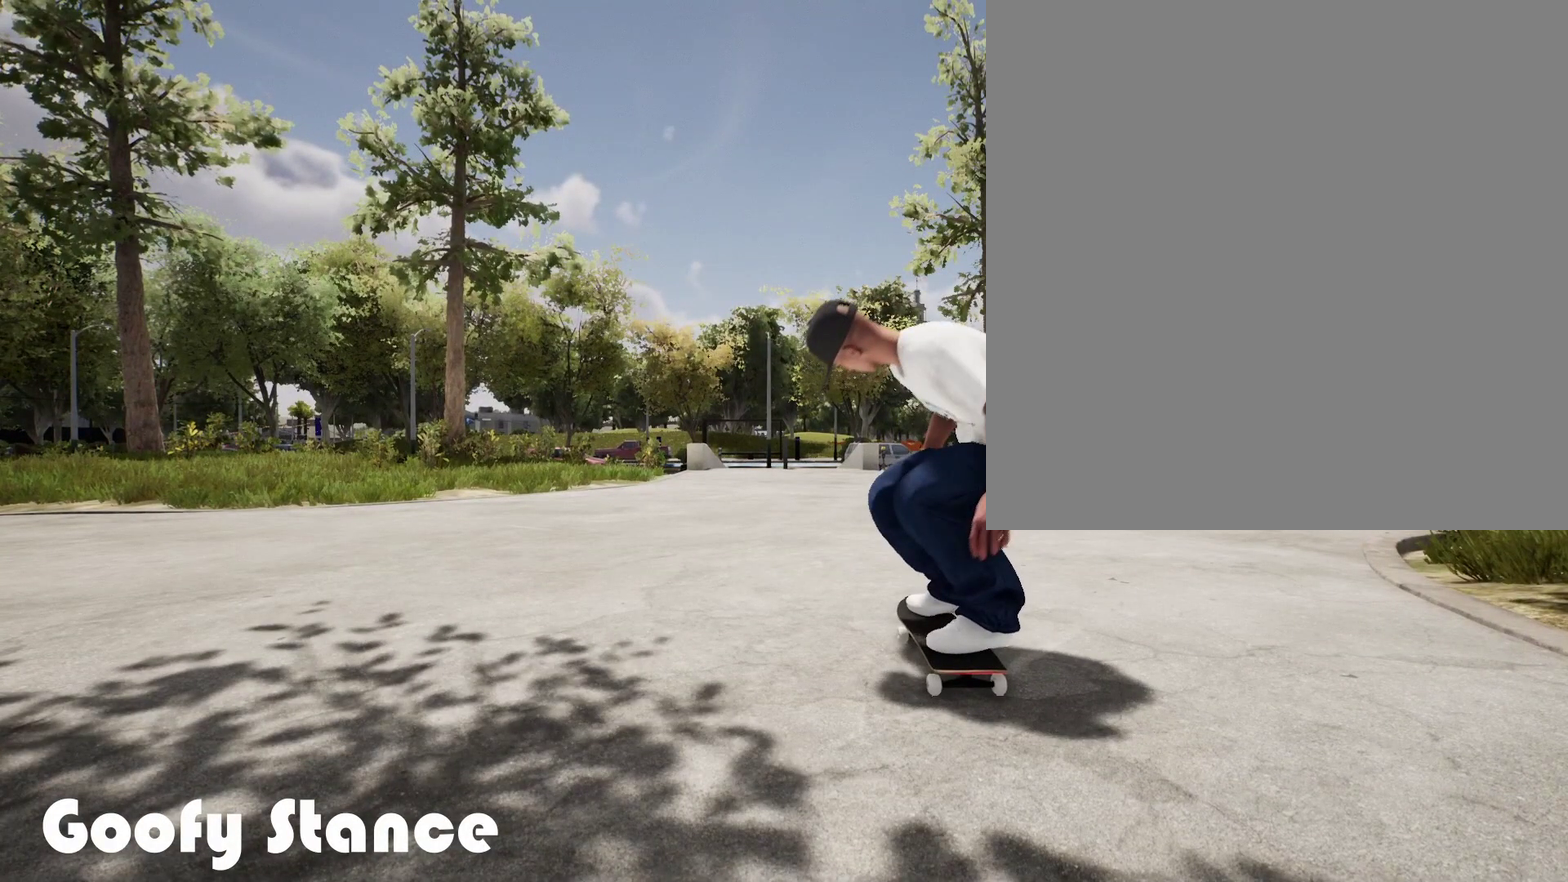
{"dt_ms": 500, "buttons": [], "left_stick": "down", "right_stick": "center", "events": []}
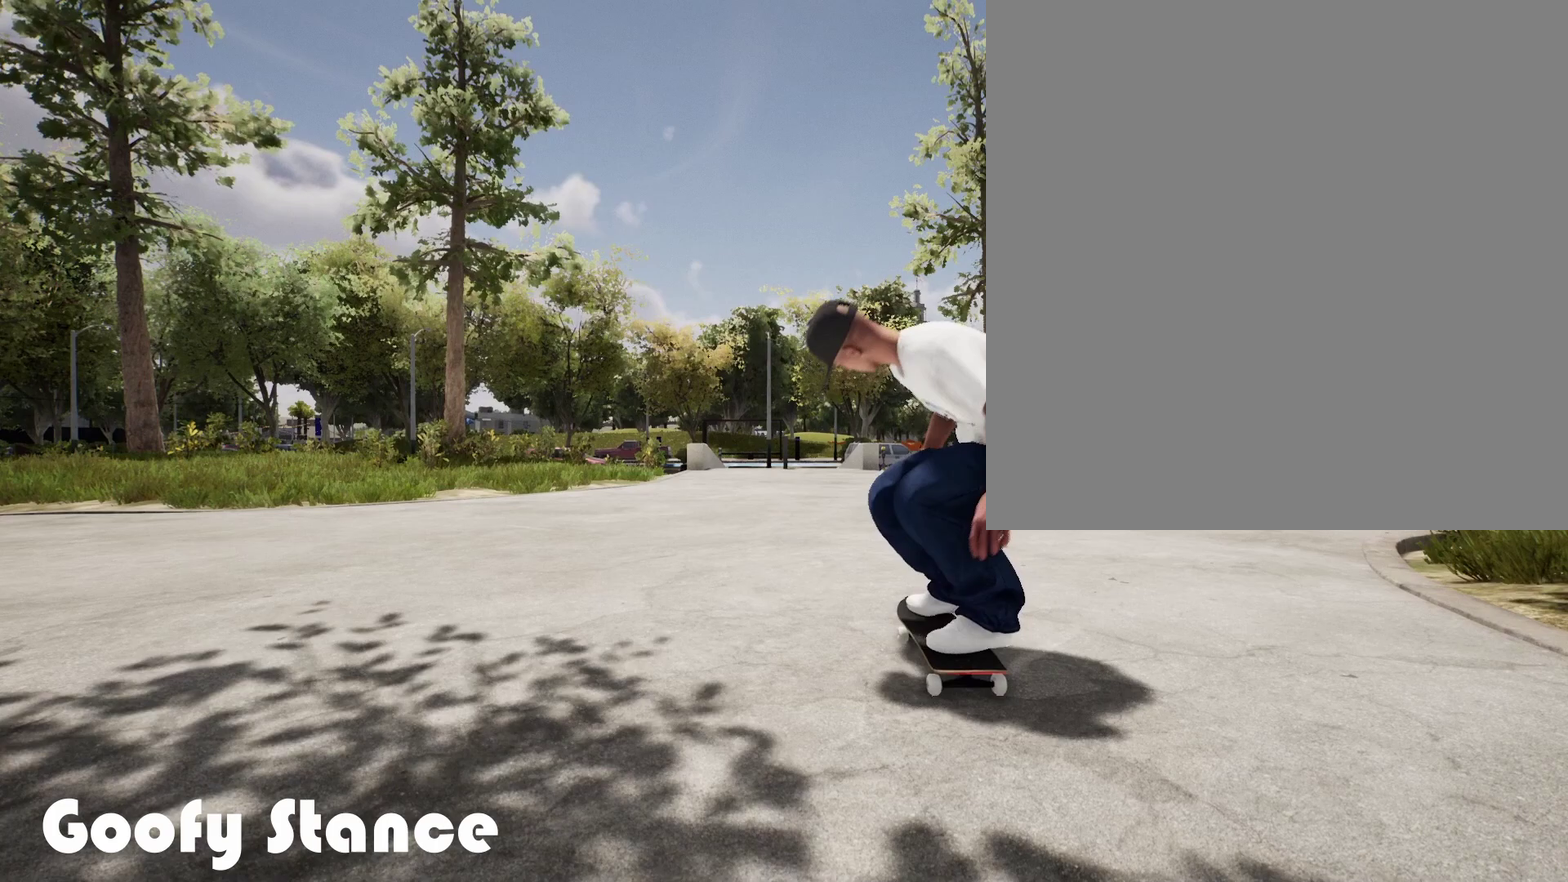
{"dt_ms": 500, "buttons": [], "left_stick": "down", "right_stick": "center", "events": []}
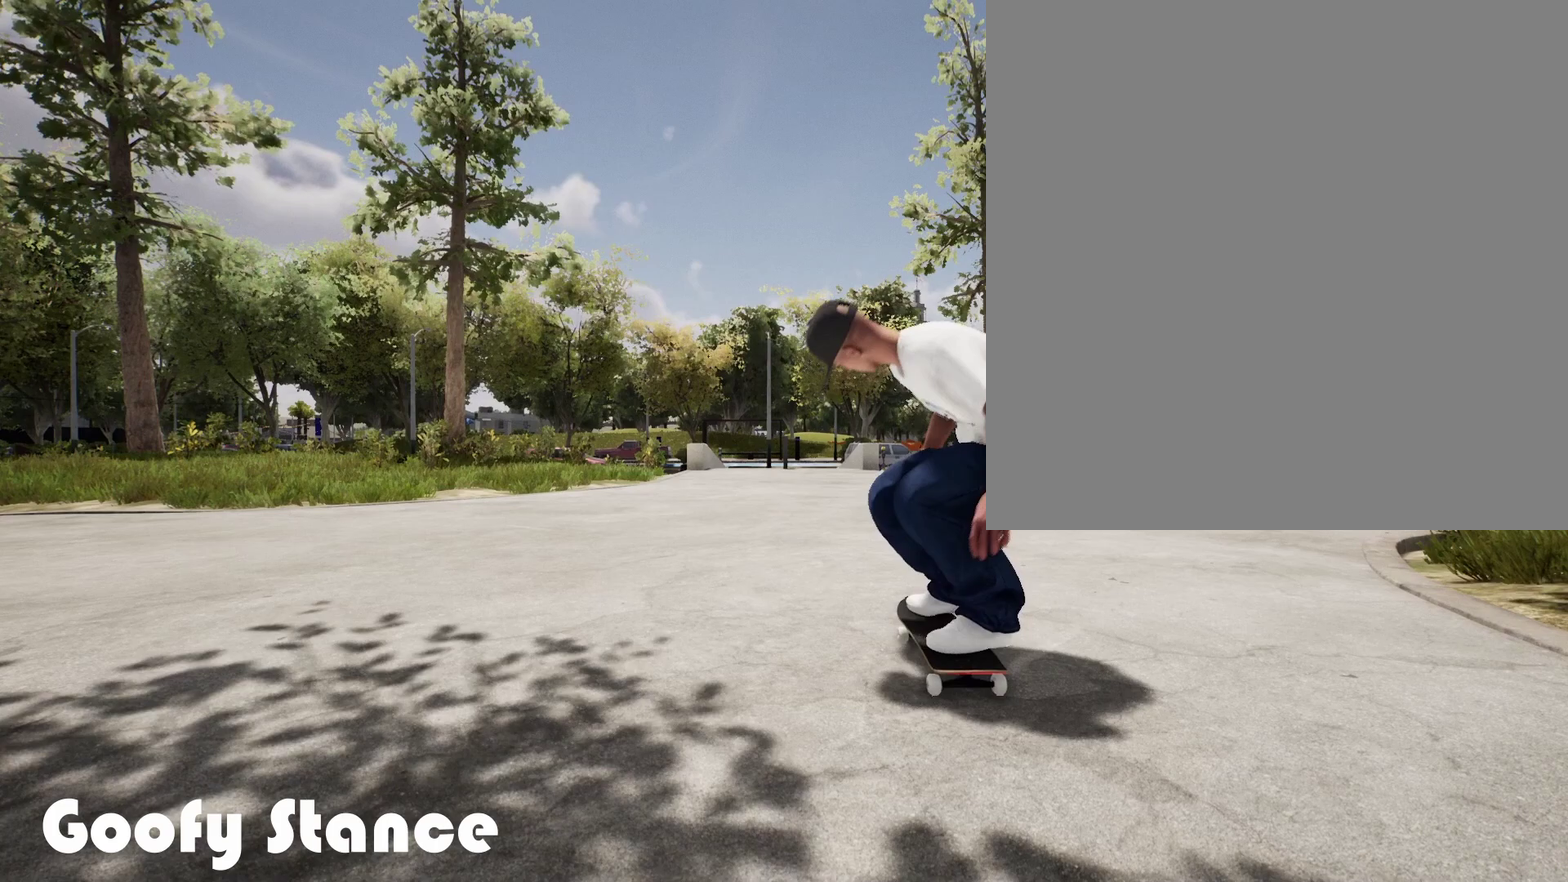
{"dt_ms": 500, "buttons": [], "left_stick": "down", "right_stick": "center", "events": []}
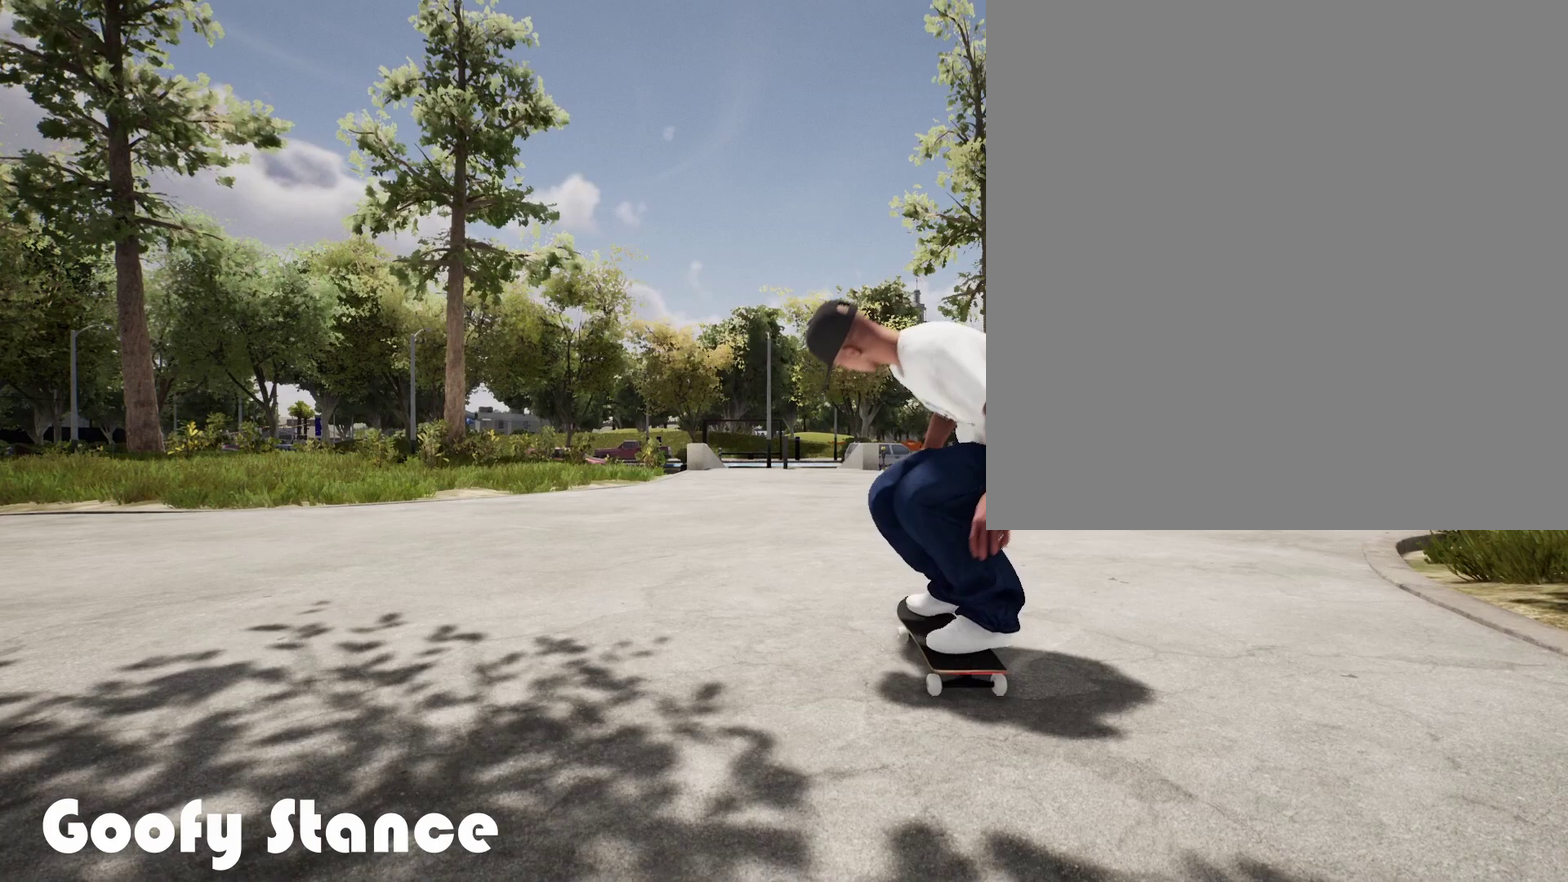
{"dt_ms": 500, "buttons": [], "left_stick": "down", "right_stick": "center", "events": []}
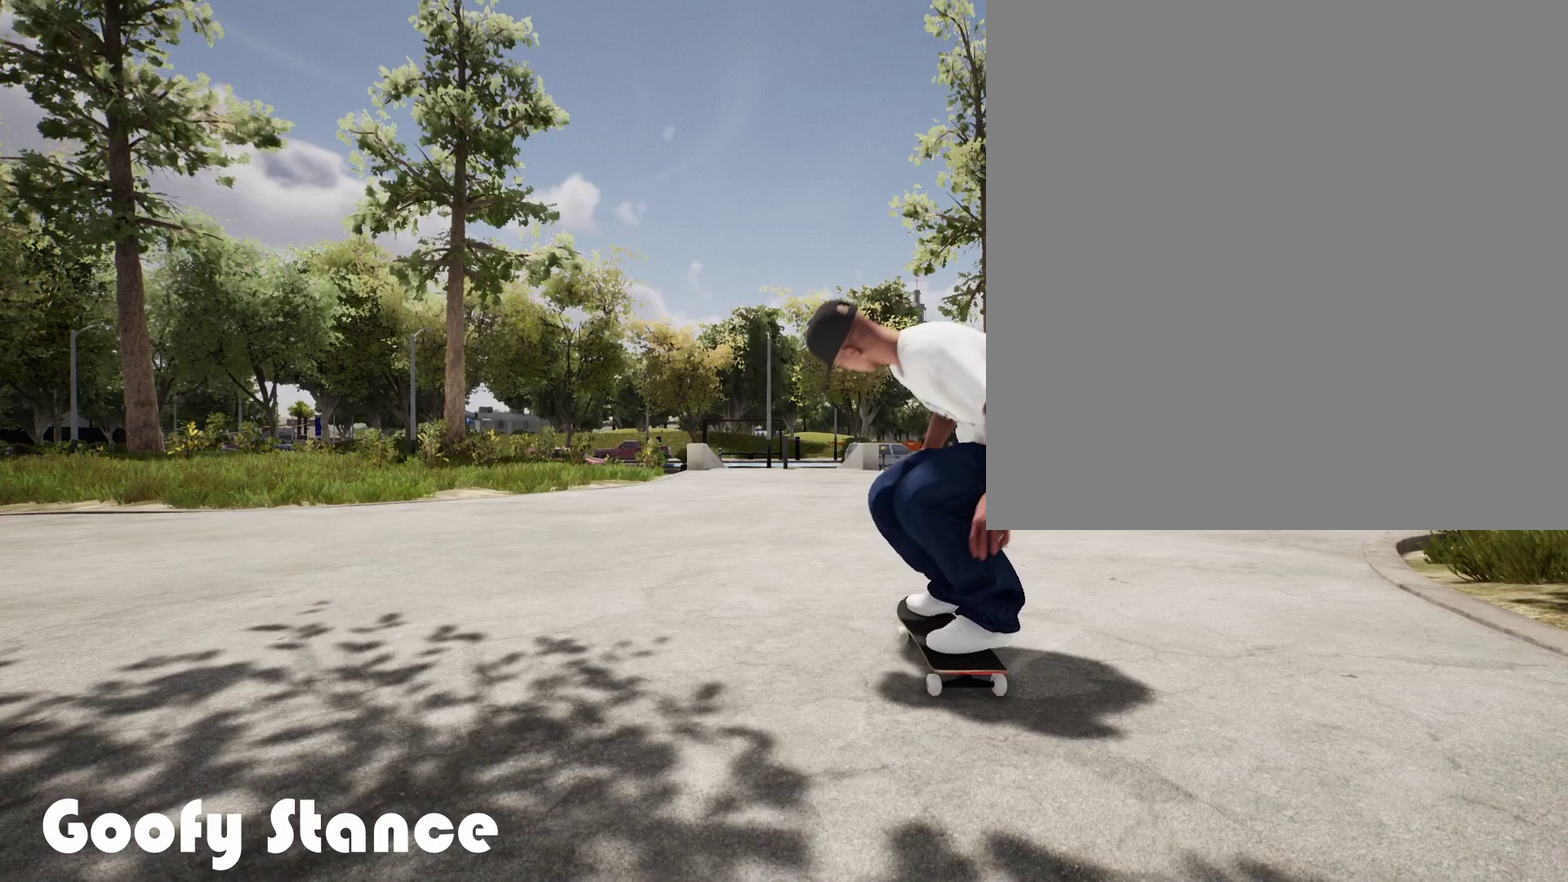
{"dt_ms": 600, "buttons": [], "left_stick": "center", "right_stick": "center", "events": [[133, "left_stick", "center"]]}